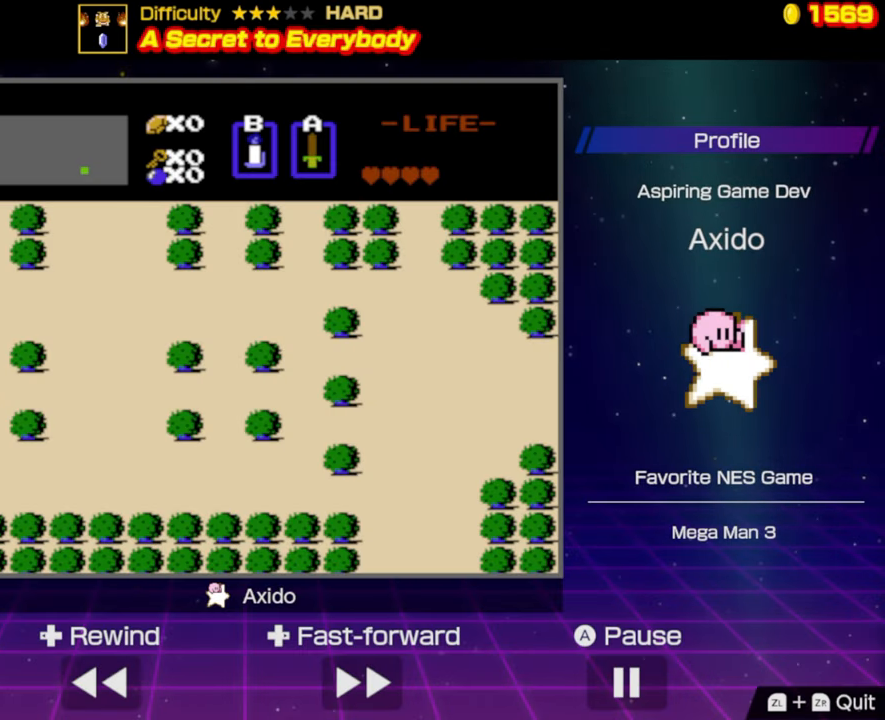
Gameplay with a controller (Nintendo layout); each line is a JSON object with the inputs held at the frame after it. "events" lists button and stick changes between this image and that frame as [ms after this image, input, new state], when the widget could be followed in between. Not read: L3 R3.
{"buttons": [], "events": []}
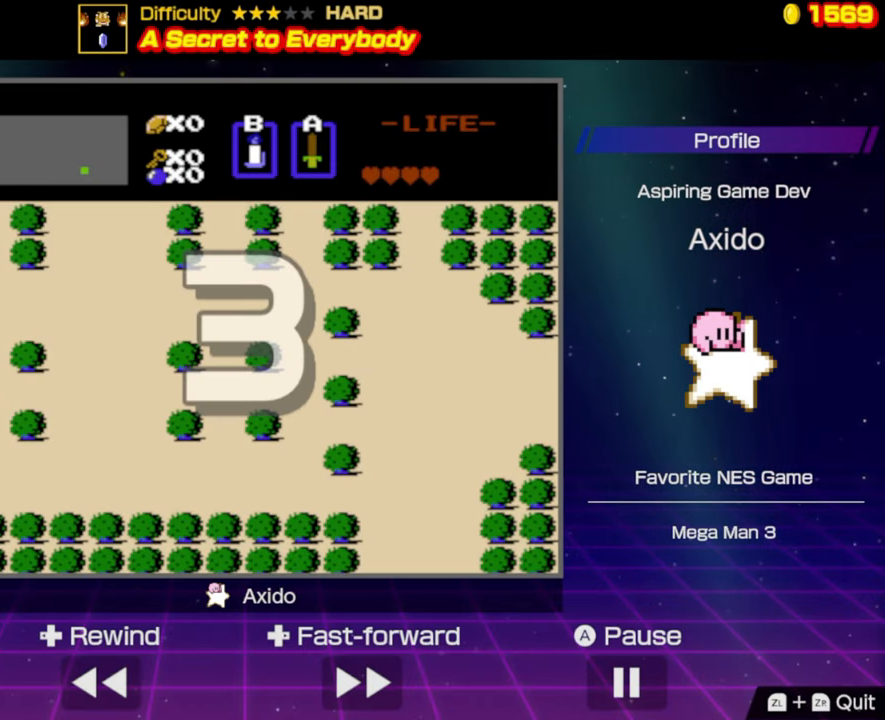
{"buttons": [], "events": []}
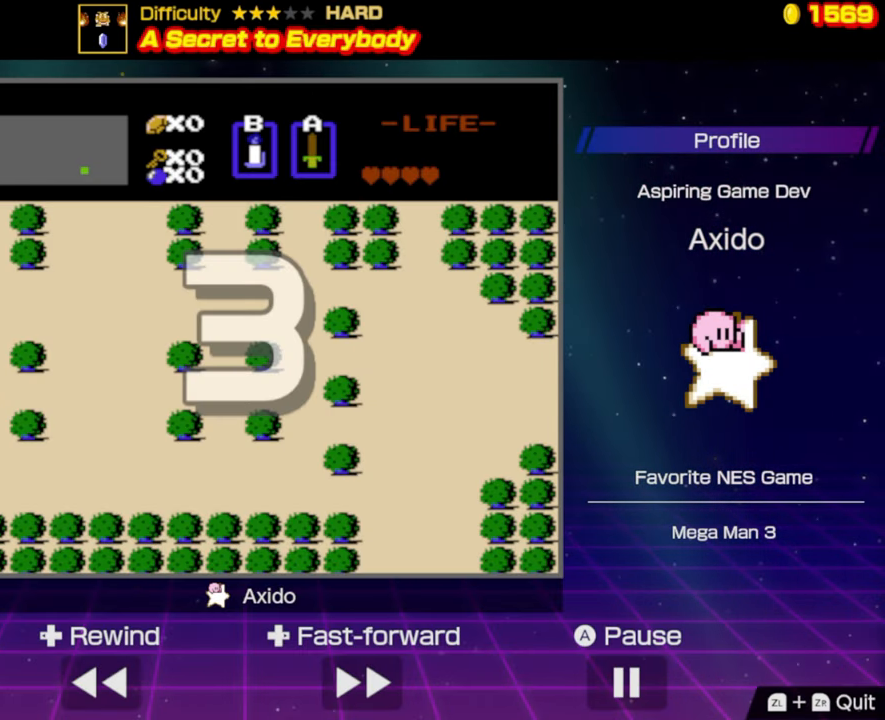
{"buttons": [], "events": []}
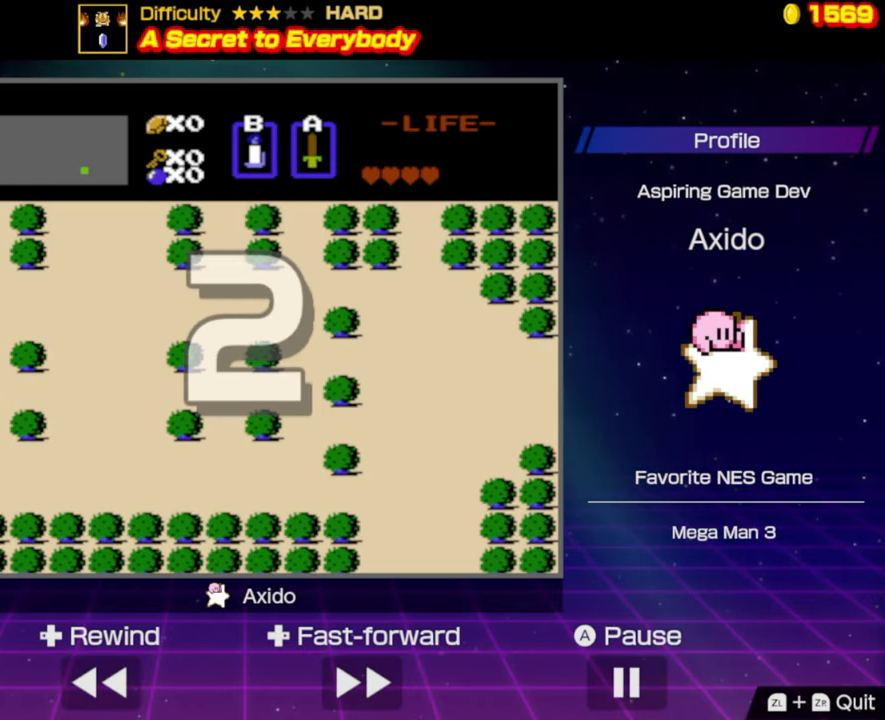
{"buttons": [], "events": []}
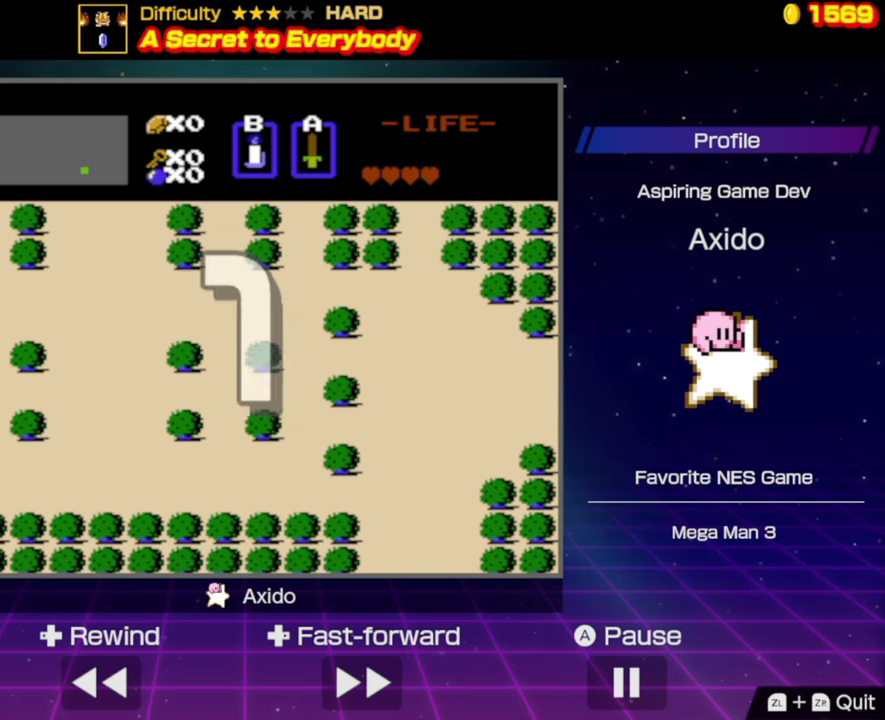
{"buttons": [], "events": []}
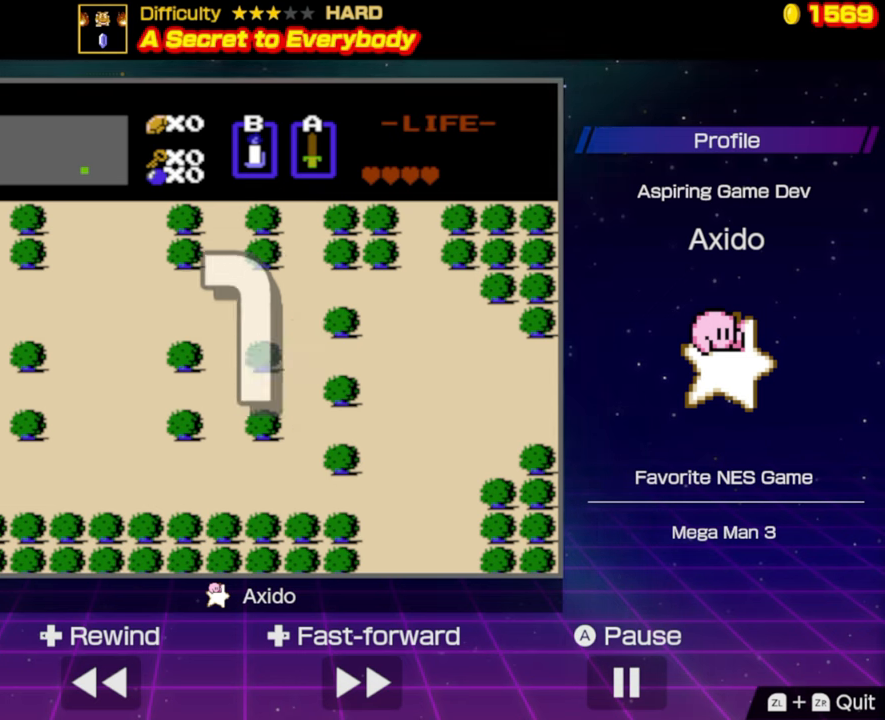
{"buttons": ["DPAD_RIGHT"], "events": [[300, "DPAD_RIGHT", "down"]]}
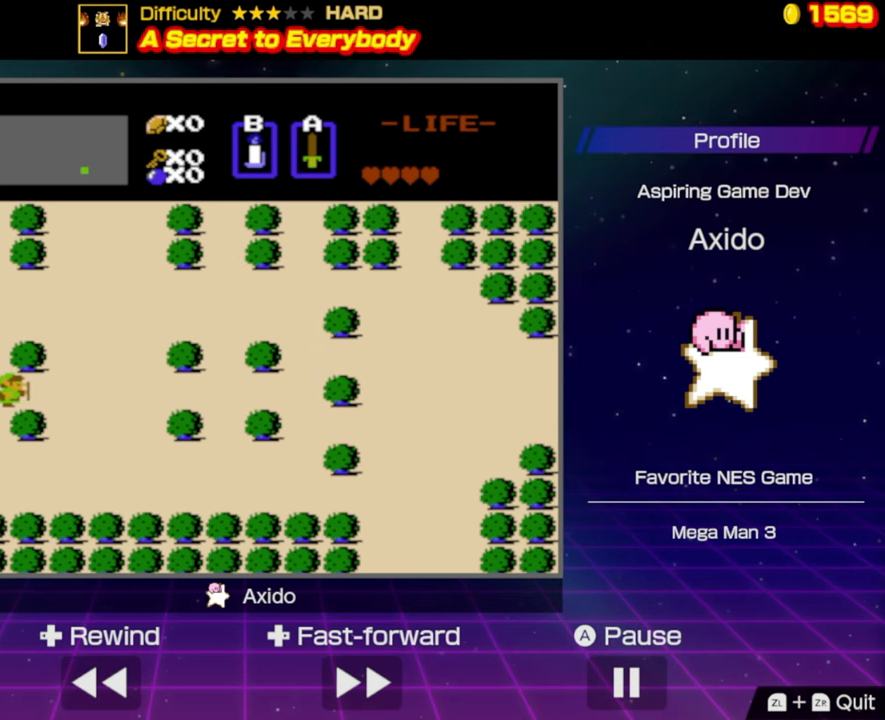
{"buttons": ["DPAD_RIGHT"], "events": []}
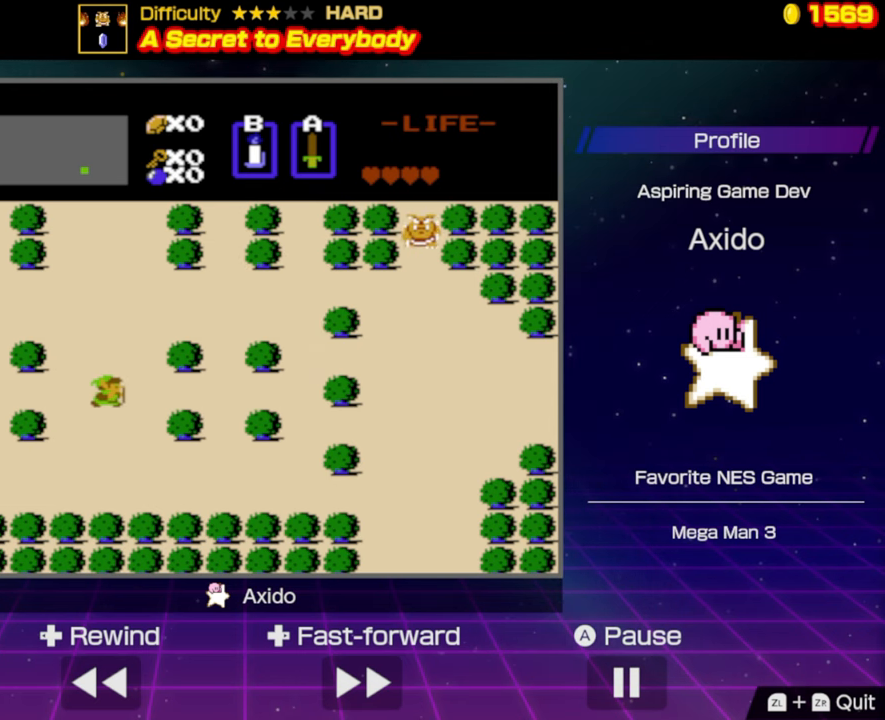
{"buttons": ["DPAD_RIGHT"], "events": []}
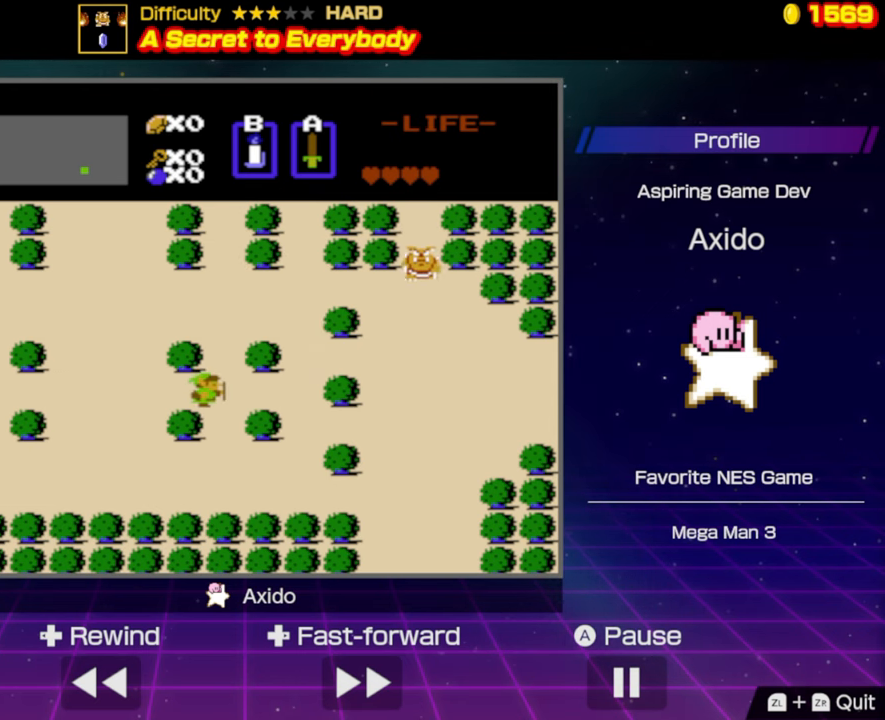
{"buttons": ["DPAD_DOWN"], "events": [[233, "DPAD_DOWN", "down"], [233, "DPAD_RIGHT", "up"], [300, "B", "down"], [366, "B", "up"]]}
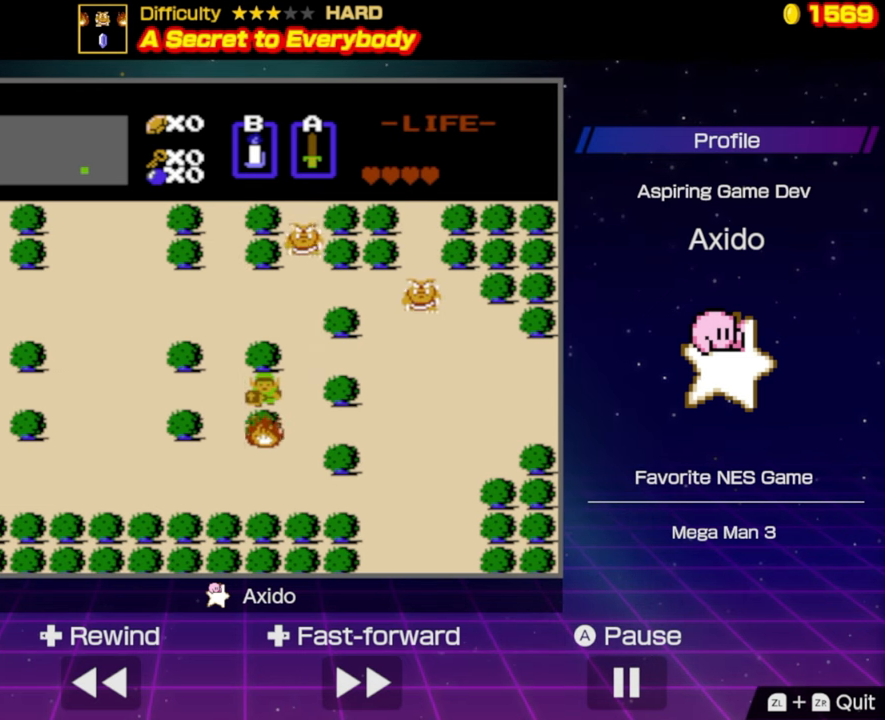
{"buttons": ["DPAD_DOWN"], "events": []}
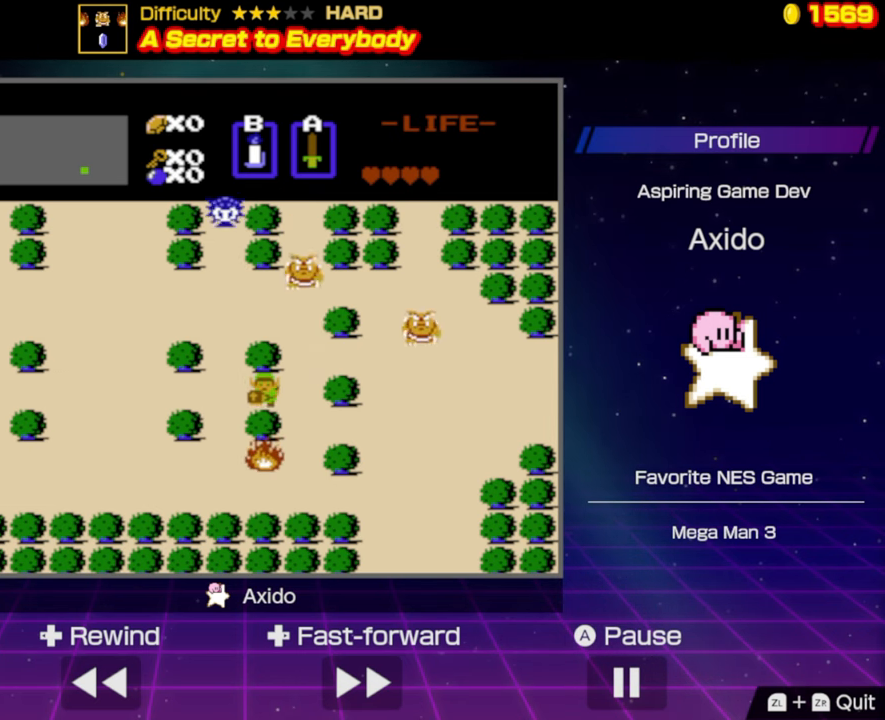
{"buttons": ["DPAD_DOWN"], "events": []}
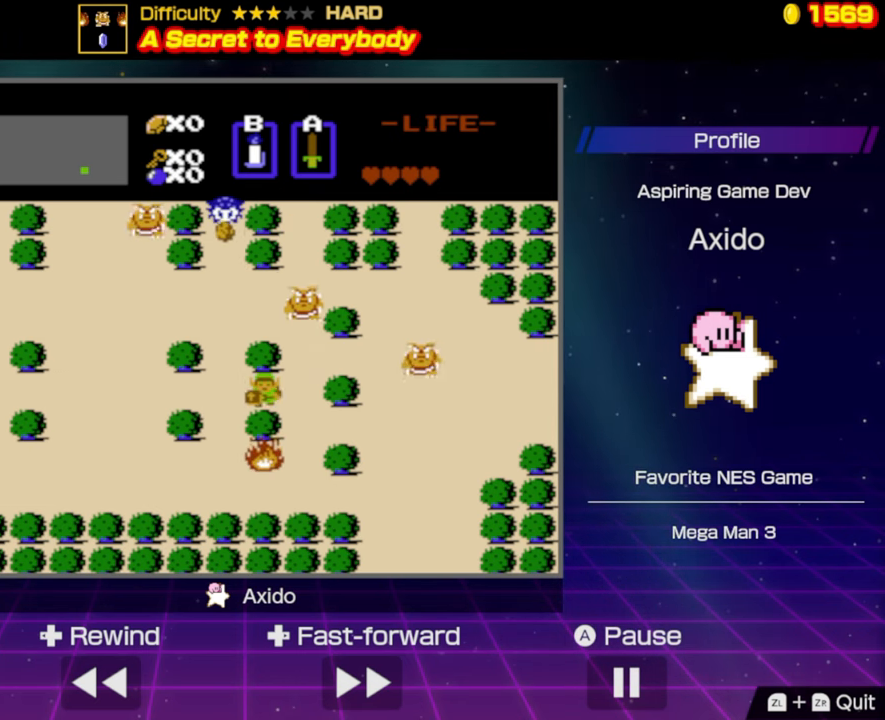
{"buttons": ["DPAD_DOWN"], "events": []}
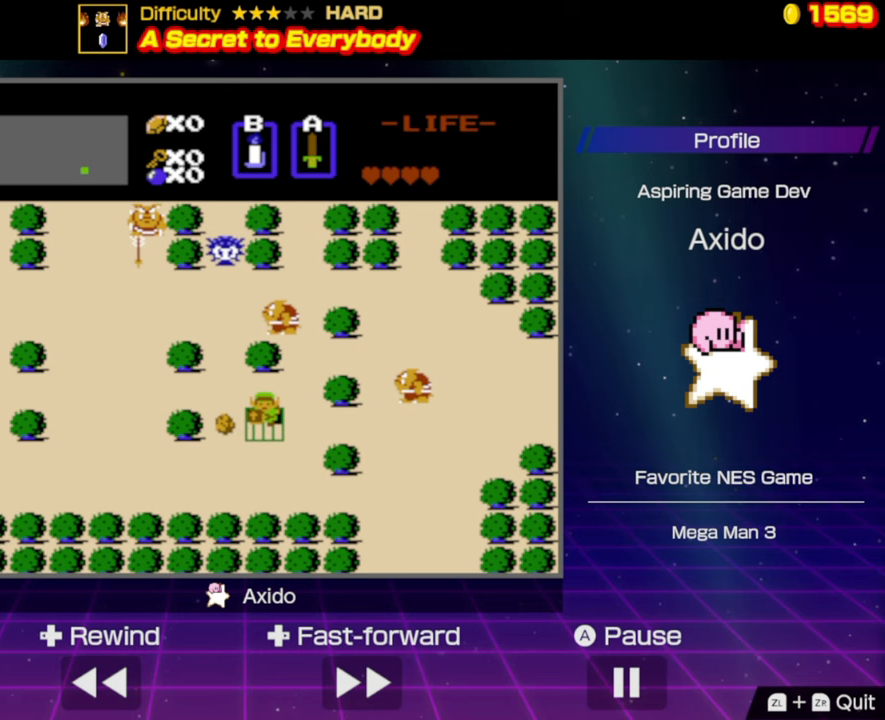
{"buttons": [], "events": [[483, "DPAD_DOWN", "up"]]}
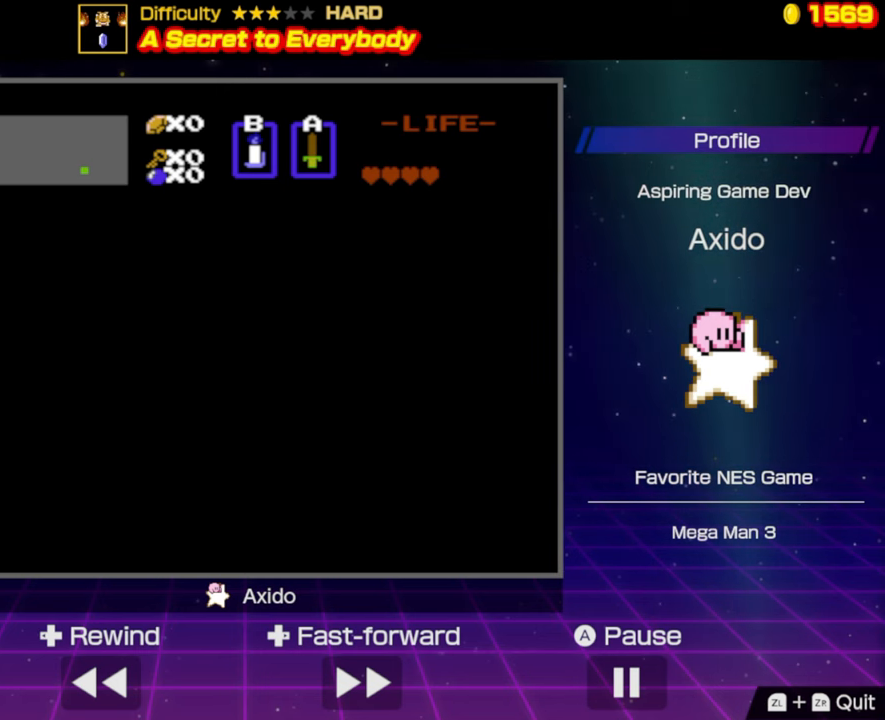
{"buttons": ["DPAD_UP"], "events": [[150, "DPAD_RIGHT", "down"], [367, "DPAD_RIGHT", "up"], [383, "DPAD_UP", "down"]]}
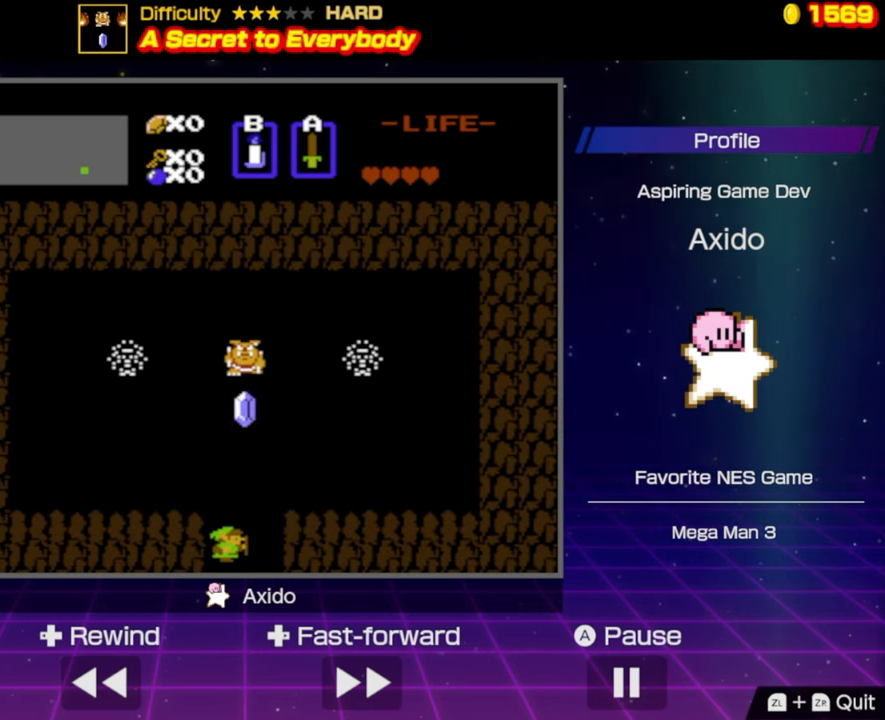
{"buttons": ["DPAD_UP"], "events": [[217, "A", "down"], [300, "A", "up"]]}
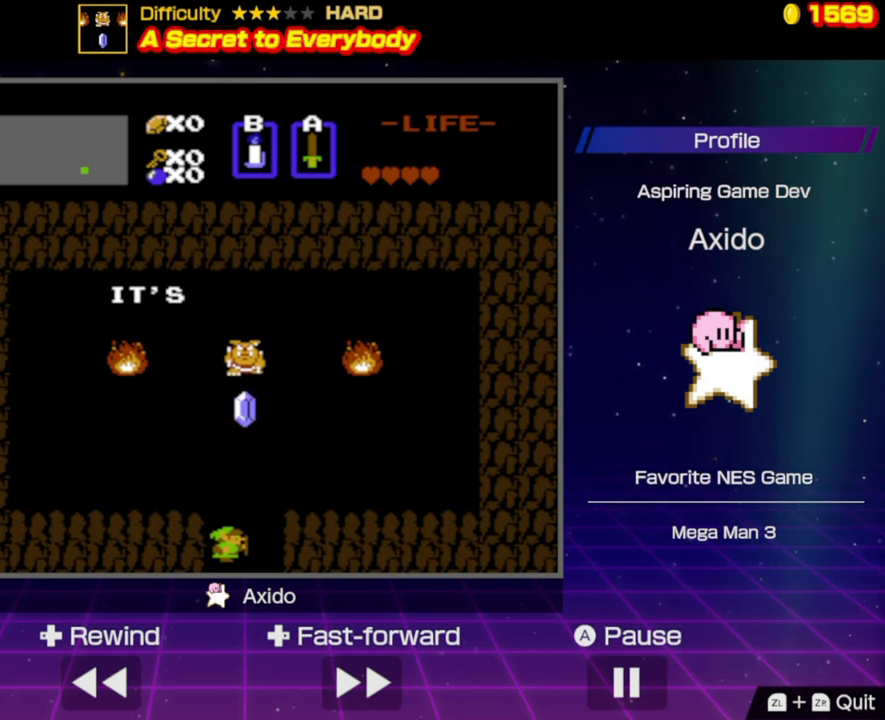
{"buttons": ["DPAD_UP"], "events": []}
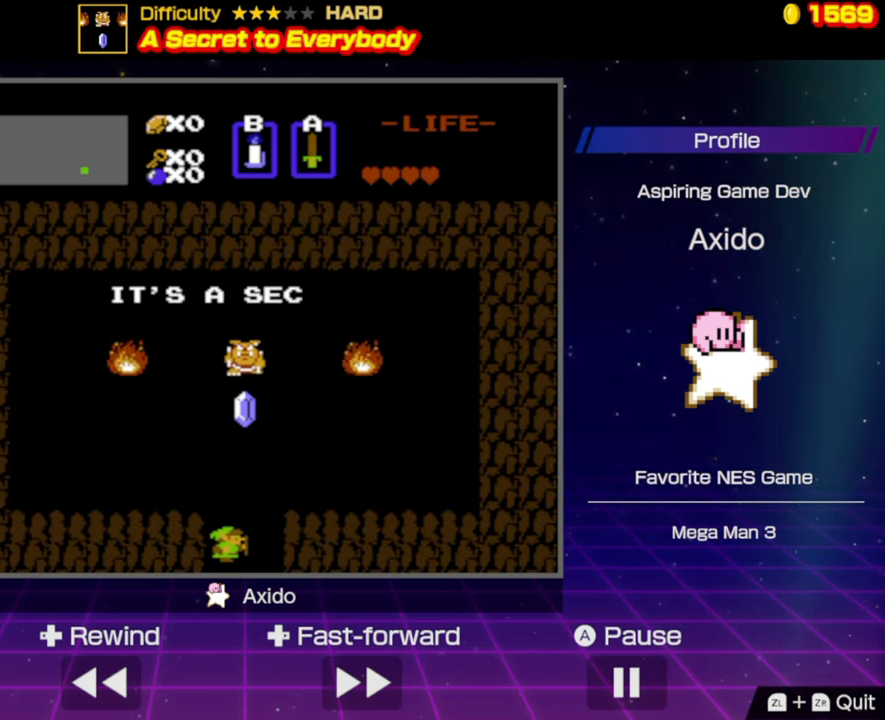
{"buttons": ["DPAD_UP"], "events": []}
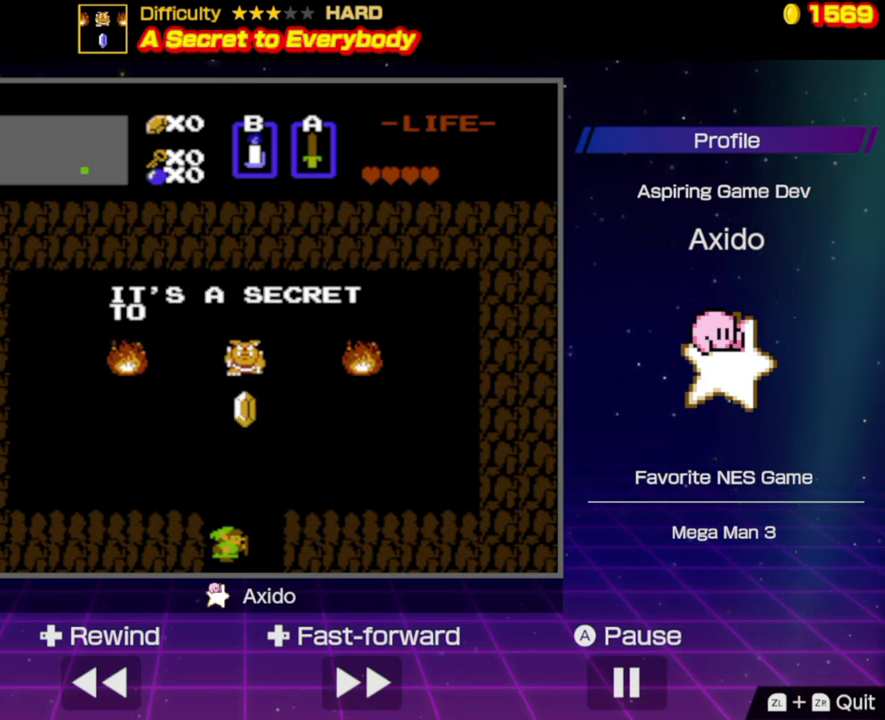
{"buttons": ["DPAD_UP"], "events": []}
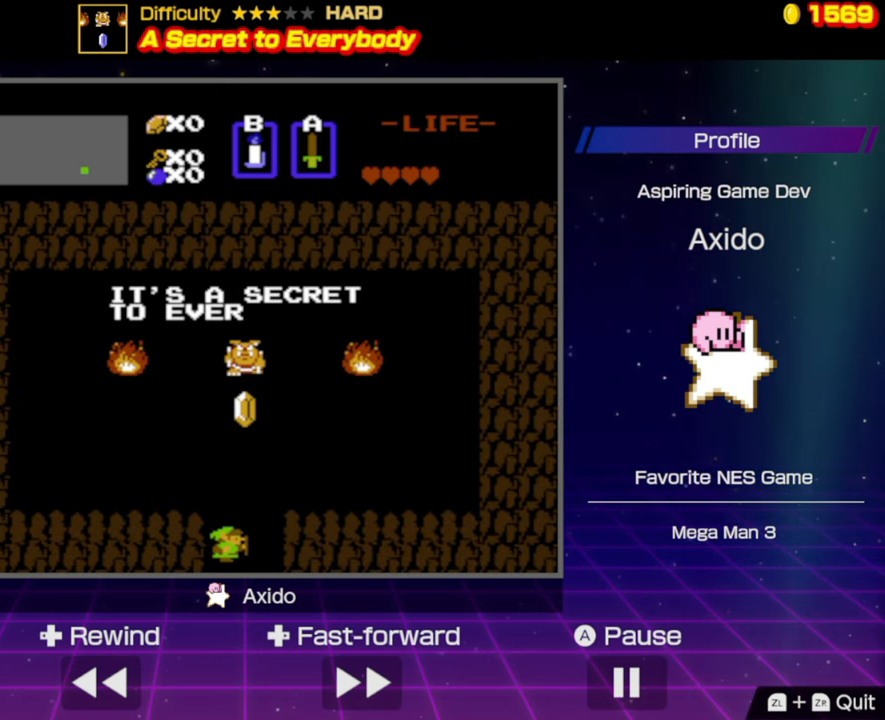
{"buttons": ["DPAD_UP"], "events": []}
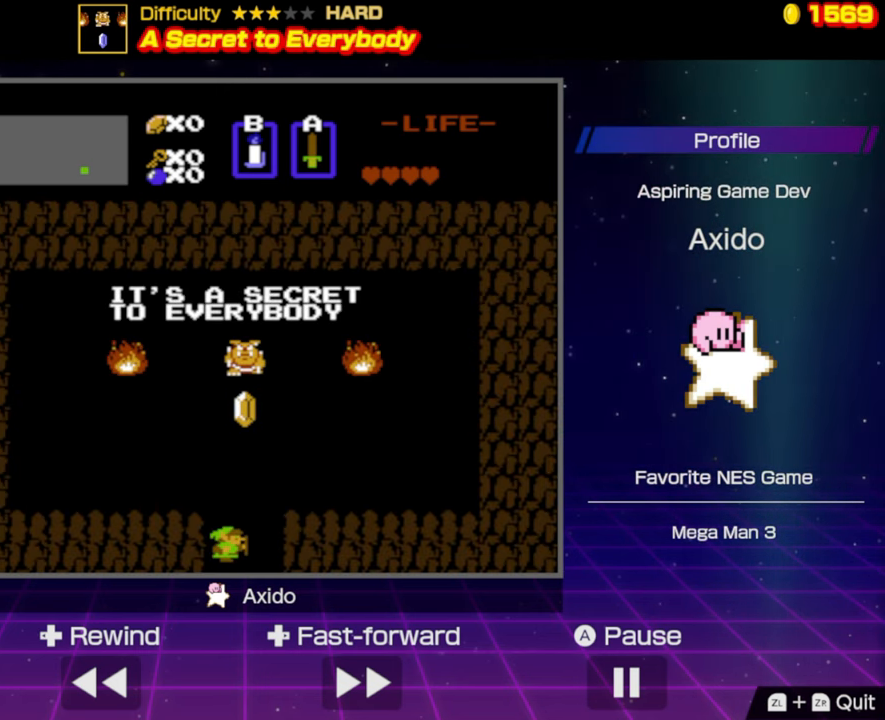
{"buttons": ["DPAD_UP"], "events": []}
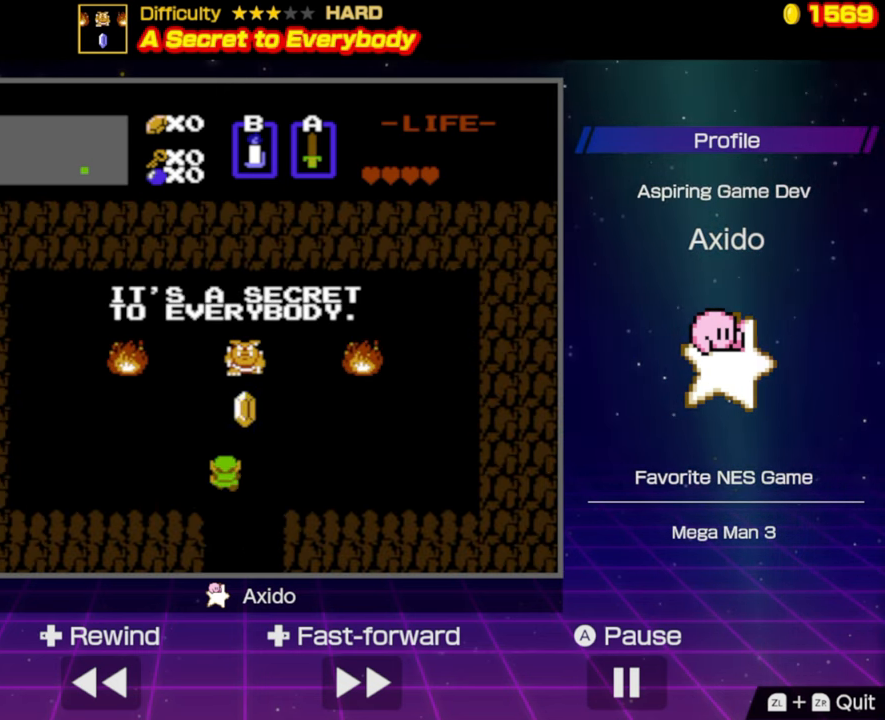
{"buttons": [], "events": [[117, "DPAD_RIGHT", "down"], [133, "DPAD_UP", "up"], [267, "DPAD_RIGHT", "up"], [267, "DPAD_UP", "down"], [384, "DPAD_UP", "up"]]}
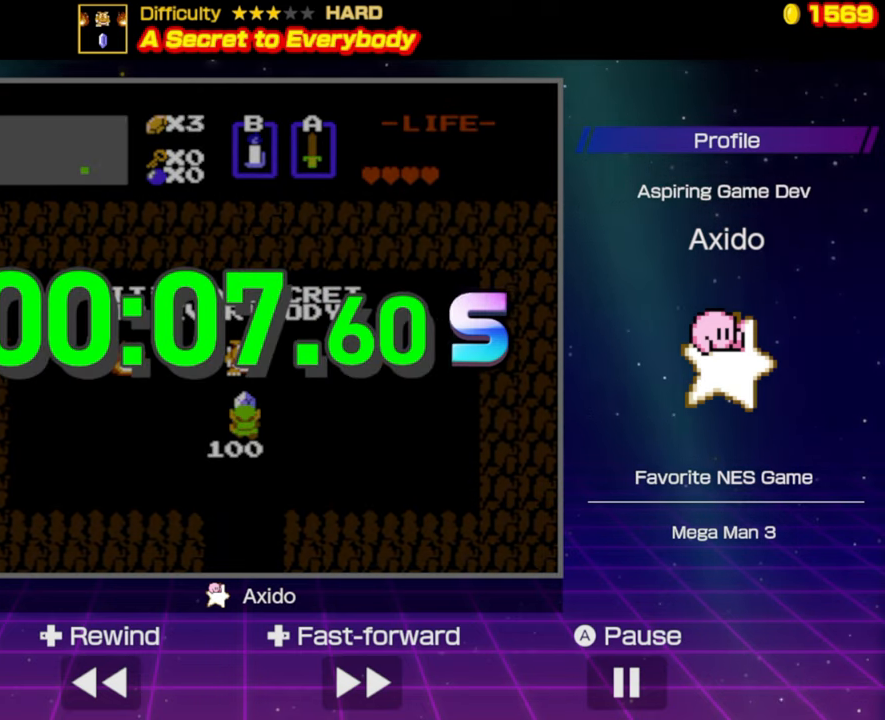
{"buttons": [], "events": []}
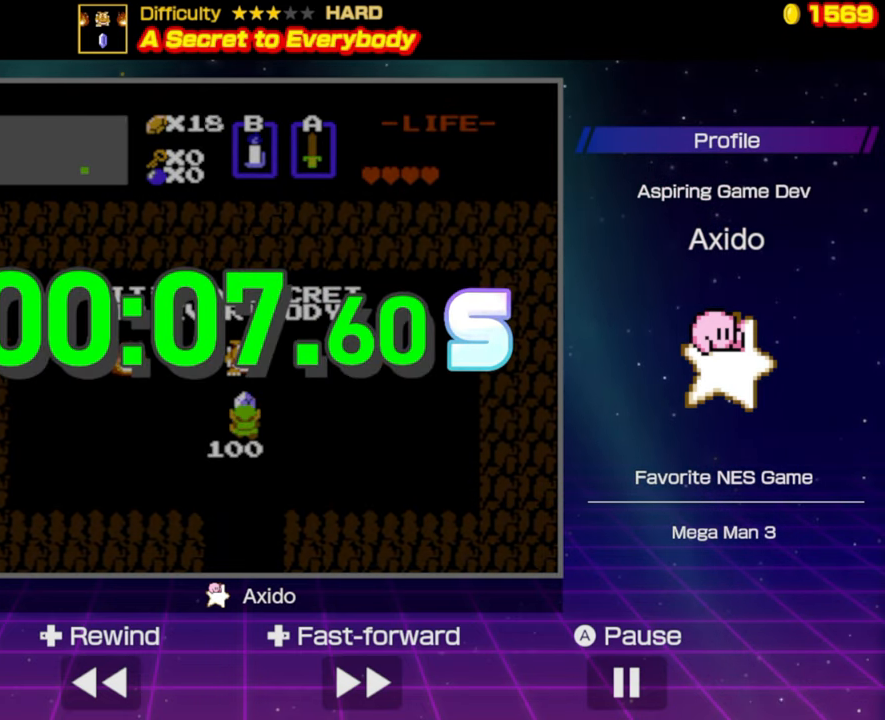
{"buttons": [], "events": []}
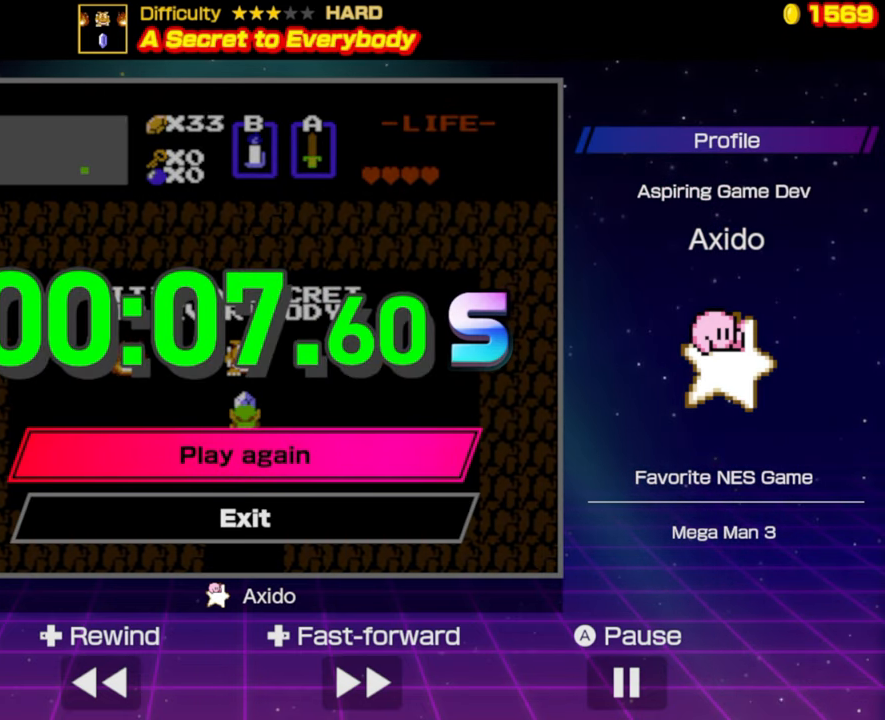
{"buttons": [], "events": []}
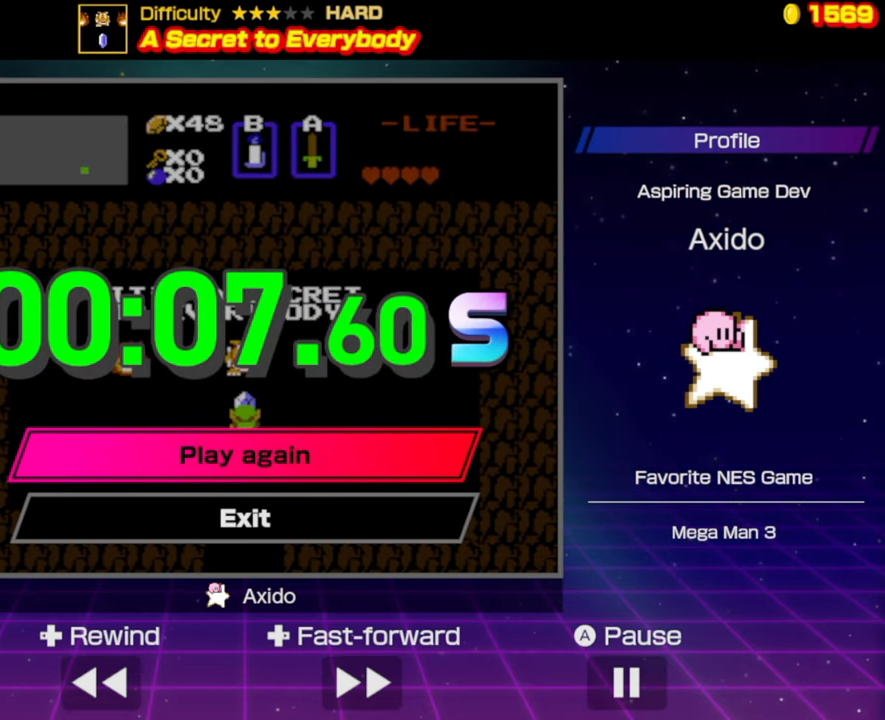
{"buttons": [], "events": []}